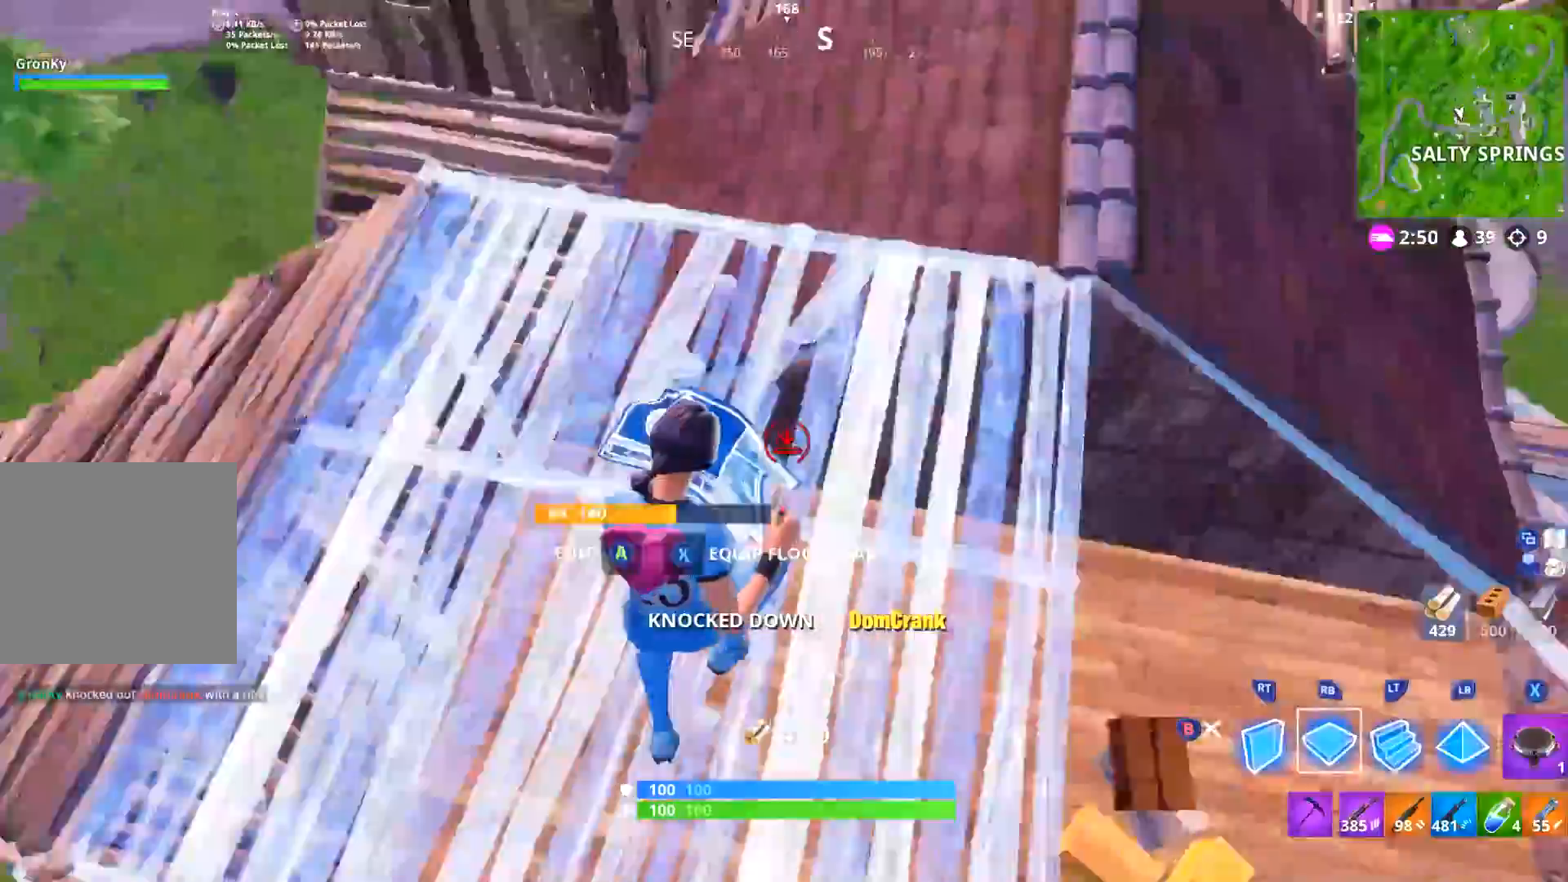
Gameplay with a controller (Xbox layout); each line is a JSON object with the inputs held at the frame after it. "events" lists button and stick changes between this image and that frame as [ms after this image, input, new state], when the widget could be followed in between. Not read: SHARE.
{"buttons": ["L3"], "left_stick": "up", "right_stick": "right", "events": [[16, "L2", "down"], [33, "right_stick", "up-right"], [66, "R1", "up"], [83, "right_stick", "center"], [133, "L2", "up"], [200, "B", "down"], [267, "B", "up"], [317, "L3", "down"], [350, "left_stick", "up"], [383, "right_stick", "right"]]}
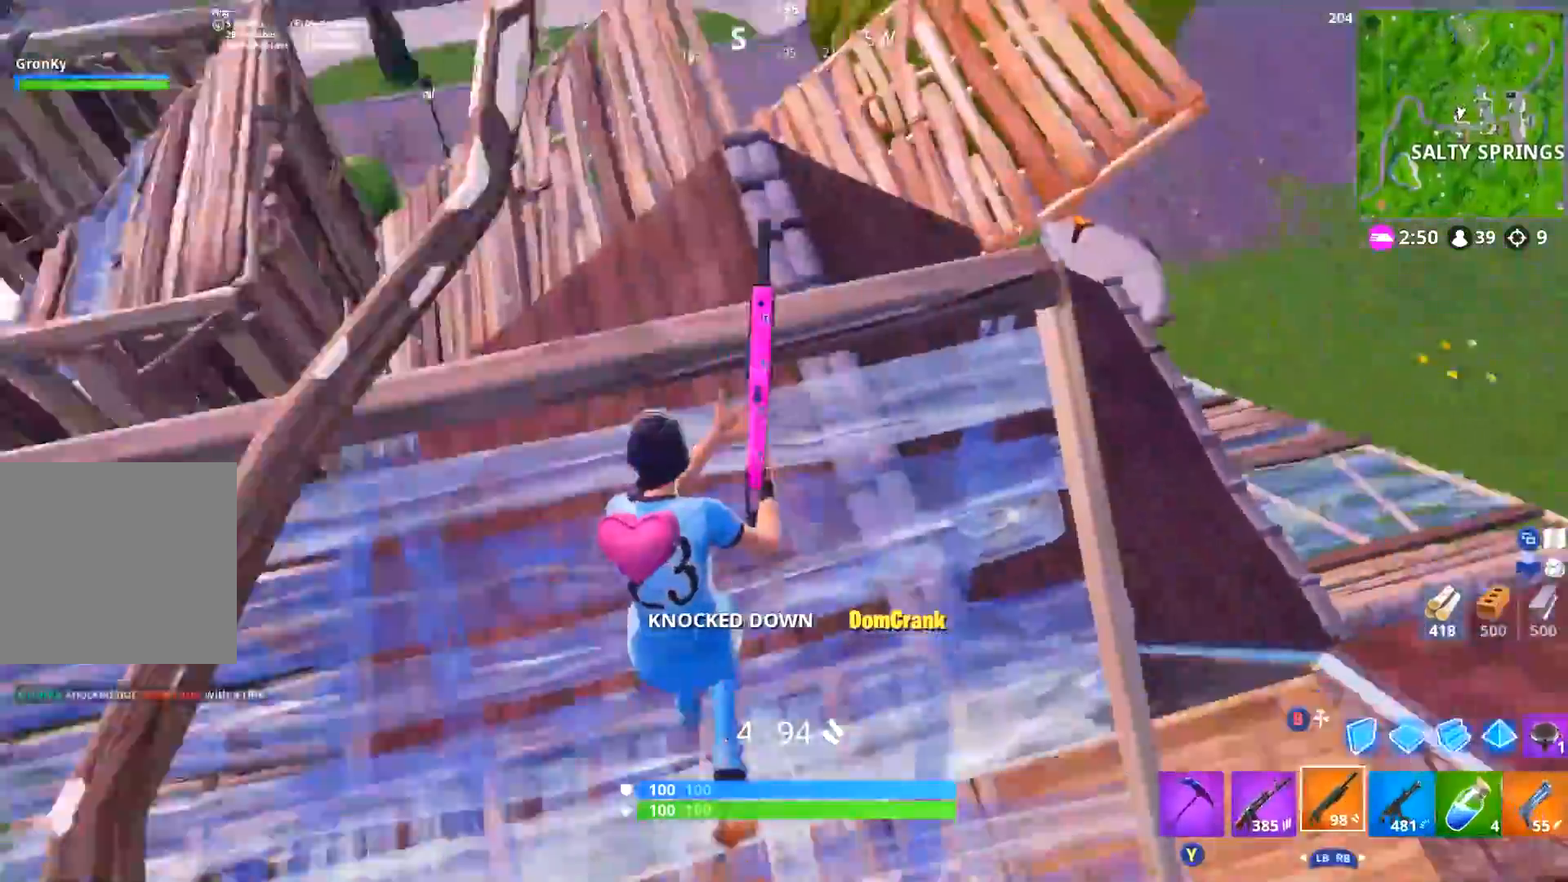
{"buttons": [], "left_stick": "center", "right_stick": "center", "events": [[17, "L3", "up"], [84, "left_stick", "right"], [134, "left_stick", "down-right"], [217, "right_stick", "center"], [334, "right_stick", "up"], [401, "left_stick", "center"], [434, "right_stick", "center"], [451, "left_stick", "up"], [501, "left_stick", "center"]]}
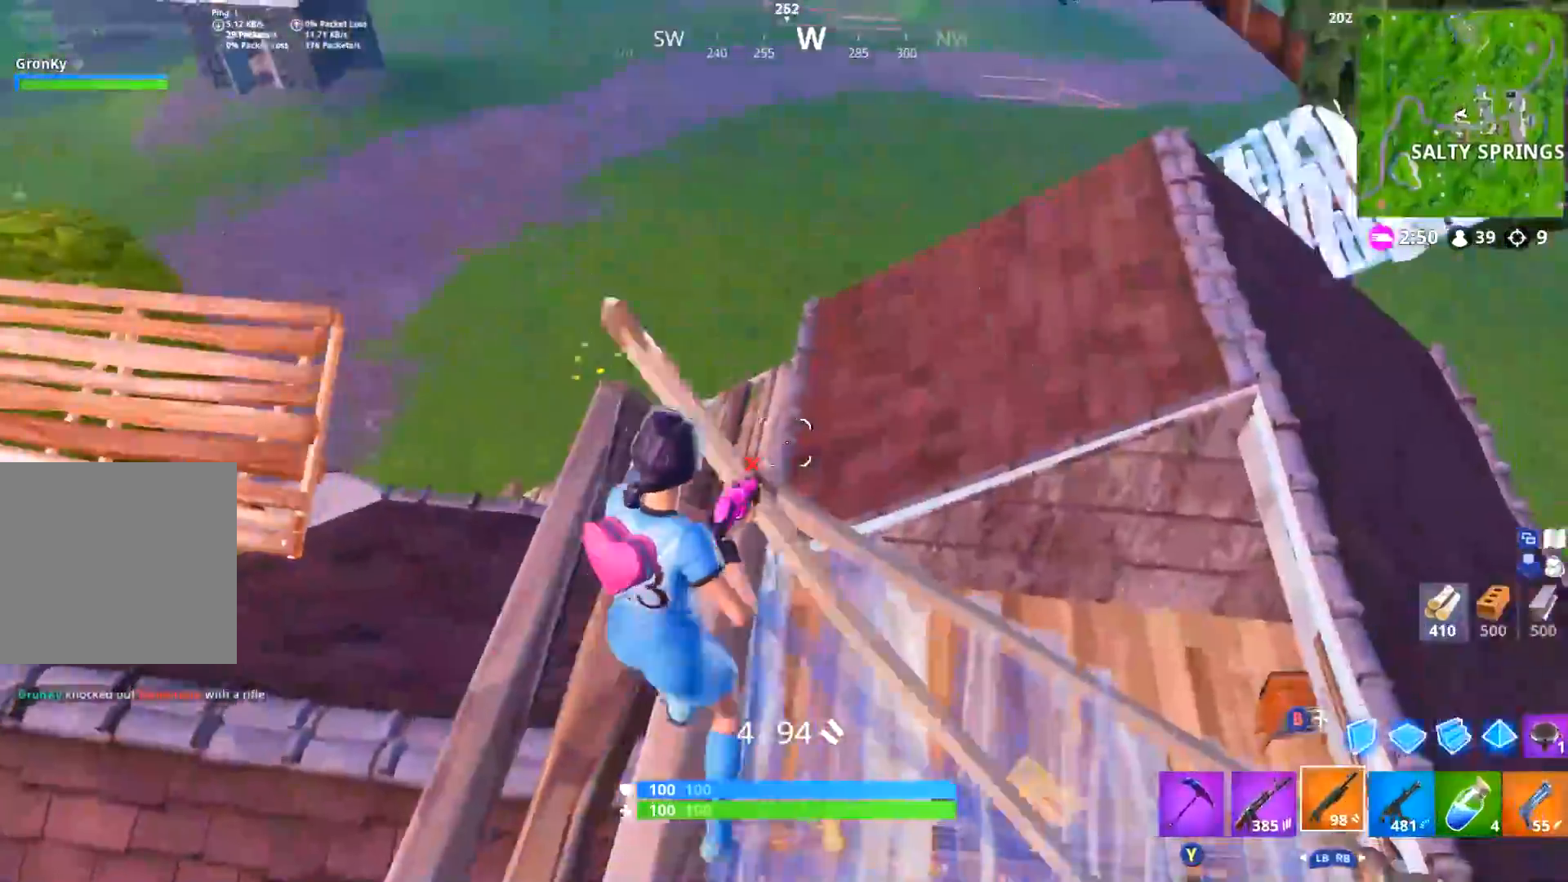
{"buttons": ["L2", "R1"], "left_stick": "up-right", "right_stick": "down-right", "events": [[33, "left_stick", "down"], [33, "right_stick", "right"], [166, "left_stick", "down-right"], [250, "DPAD_RIGHT", "down"], [250, "right_stick", "center"], [267, "B", "down"], [267, "left_stick", "right"], [317, "B", "up"], [350, "DPAD_RIGHT", "up"], [383, "R1", "down"], [383, "left_stick", "up-right"], [400, "right_stick", "down"], [450, "right_stick", "down-right"], [483, "L2", "down"]]}
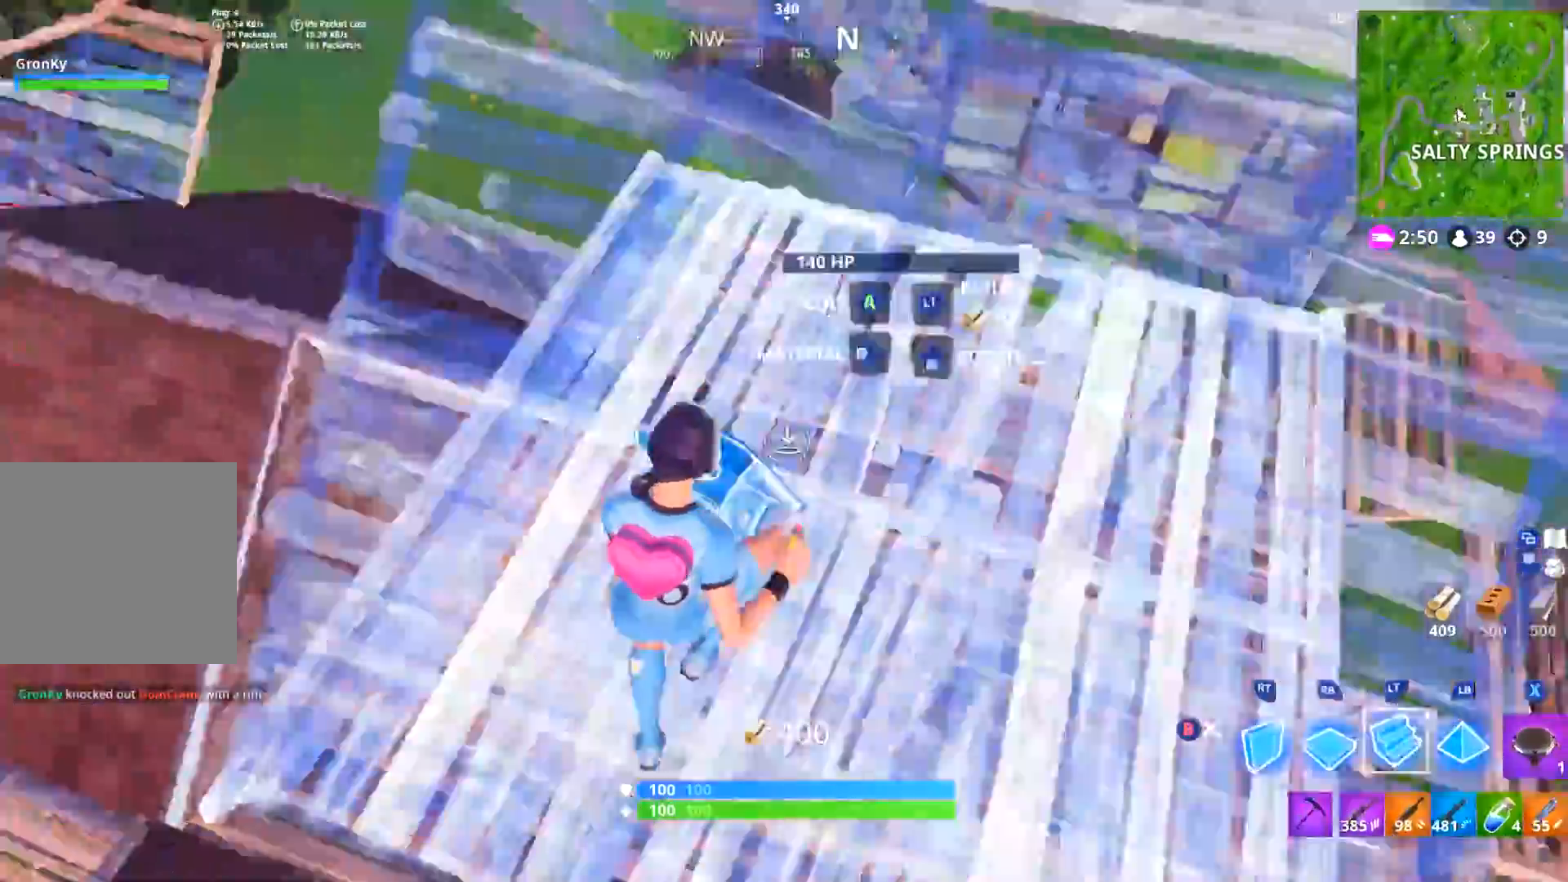
{"buttons": ["L1", "L3"], "left_stick": "up-right", "right_stick": "up-left", "events": [[17, "R1", "up"], [50, "right_stick", "left"], [84, "R2", "down"], [117, "L2", "up"], [150, "right_stick", "up-right"], [217, "R2", "up"], [217, "right_stick", "center"], [267, "B", "down"], [317, "L3", "down"], [351, "B", "up"], [484, "right_stick", "up-left"], [501, "L1", "down"]]}
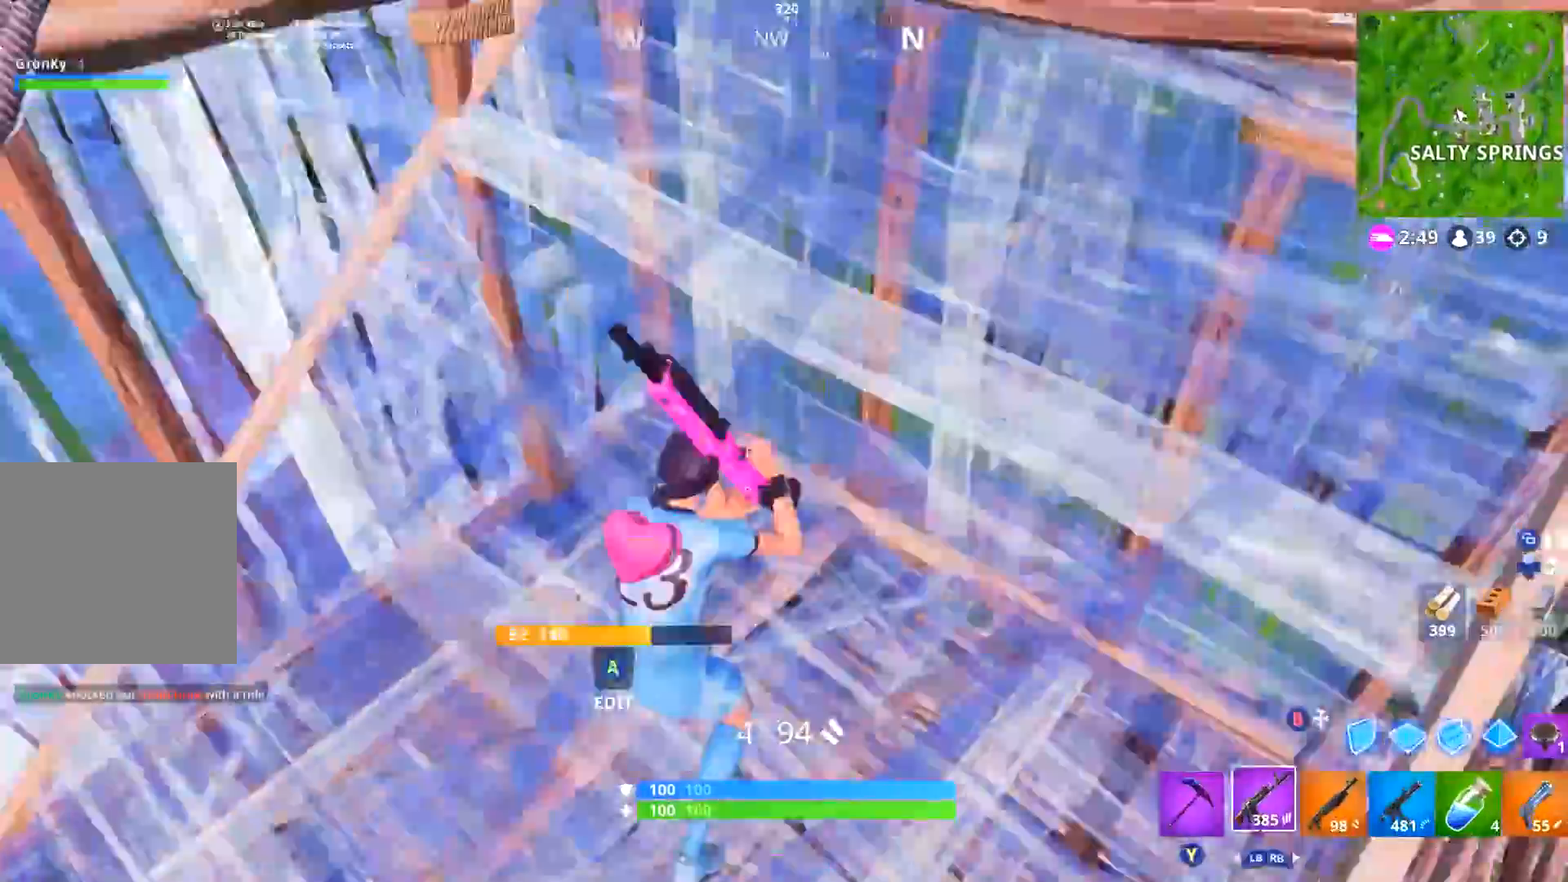
{"buttons": ["L2"], "left_stick": "right", "right_stick": "center", "events": [[100, "L1", "up"], [116, "L3", "up"], [116, "left_stick", "right"], [167, "right_stick", "center"], [267, "right_stick", "up-left"], [400, "right_stick", "center"], [500, "L2", "down"]]}
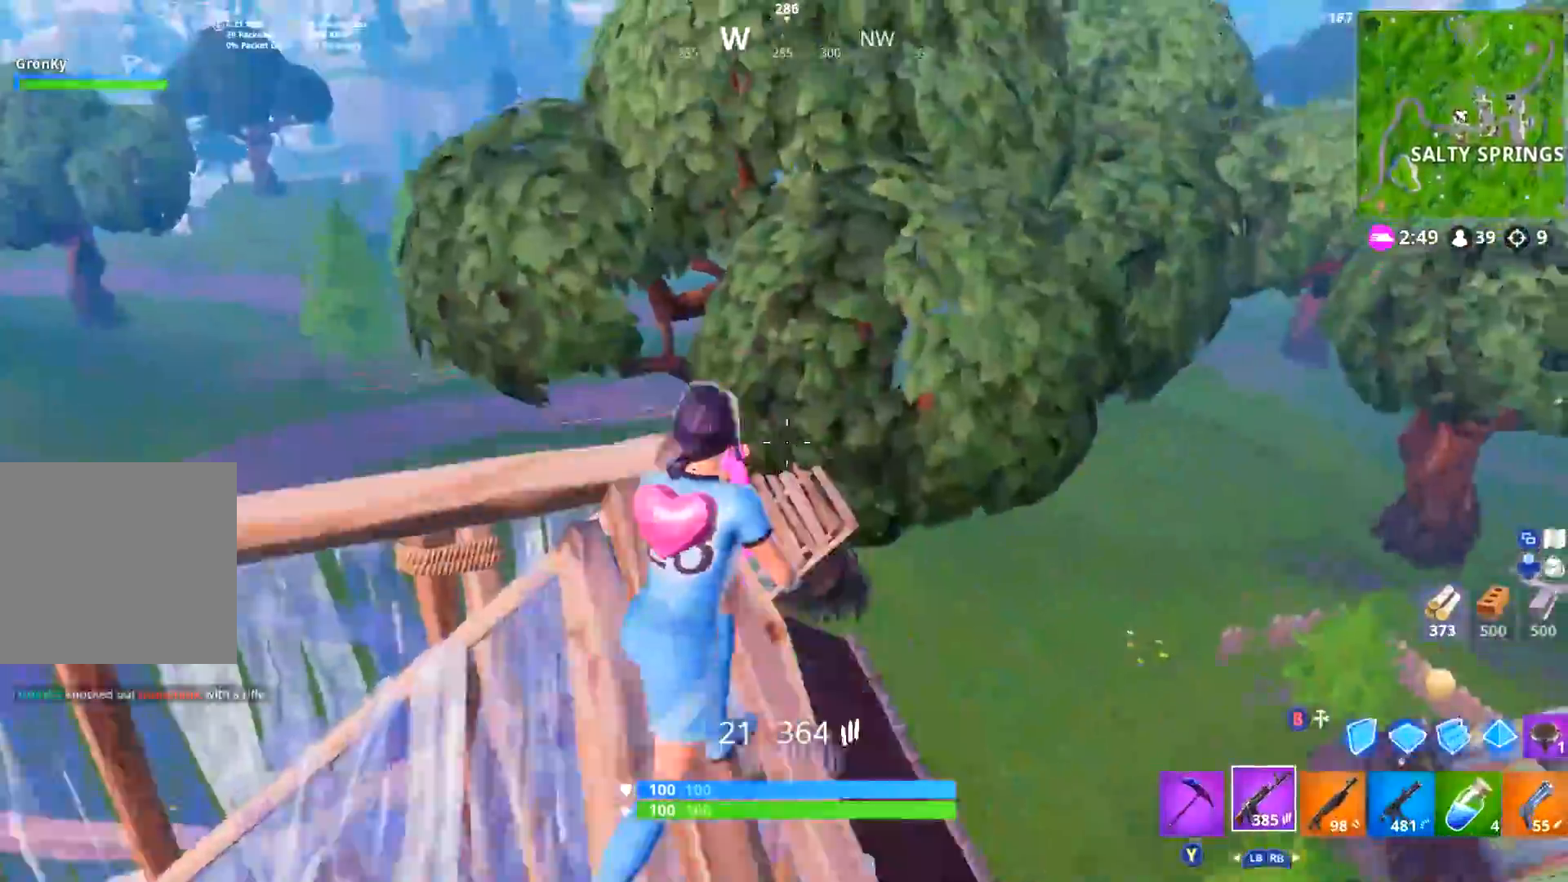
{"buttons": ["L2"], "left_stick": "left", "right_stick": "down-left", "events": [[34, "right_stick", "down"], [50, "left_stick", "down-right"], [100, "right_stick", "down-left"], [150, "left_stick", "down"], [250, "right_stick", "center"], [367, "right_stick", "down"], [384, "left_stick", "center"], [434, "right_stick", "down-left"], [451, "left_stick", "left"]]}
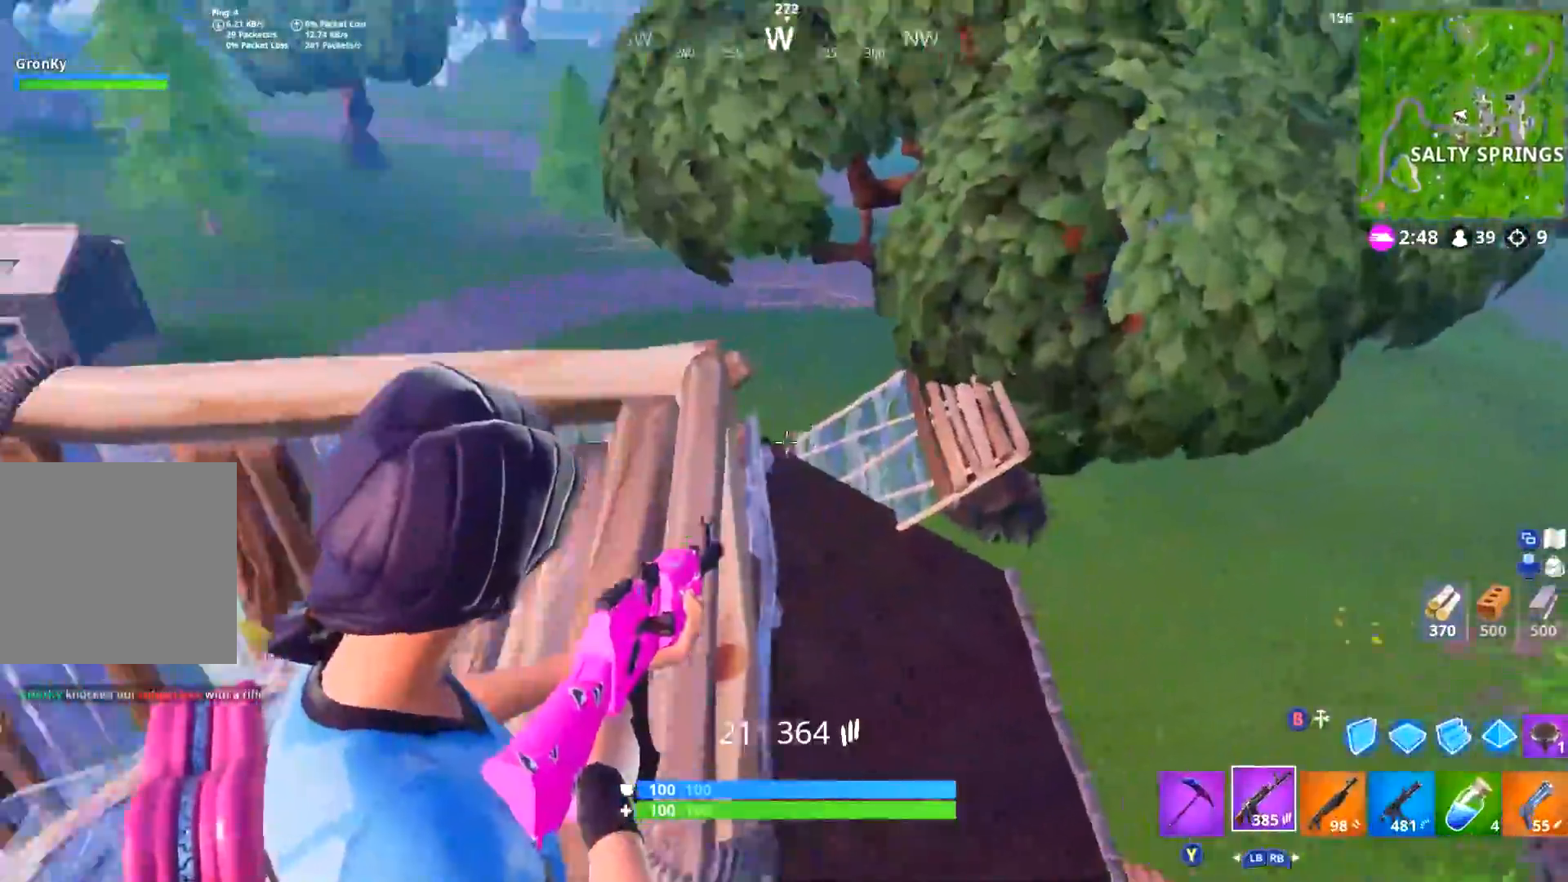
{"buttons": ["L2"], "left_stick": "up", "right_stick": "up-right", "events": [[16, "L2", "up"], [33, "left_stick", "up-left"], [116, "right_stick", "center"], [183, "DPAD_RIGHT", "down"], [200, "B", "down"], [233, "B", "up"], [300, "DPAD_RIGHT", "up"], [317, "right_stick", "down"], [350, "R1", "down"], [400, "left_stick", "up"], [467, "L2", "down"], [467, "right_stick", "up-right"], [500, "R1", "up"]]}
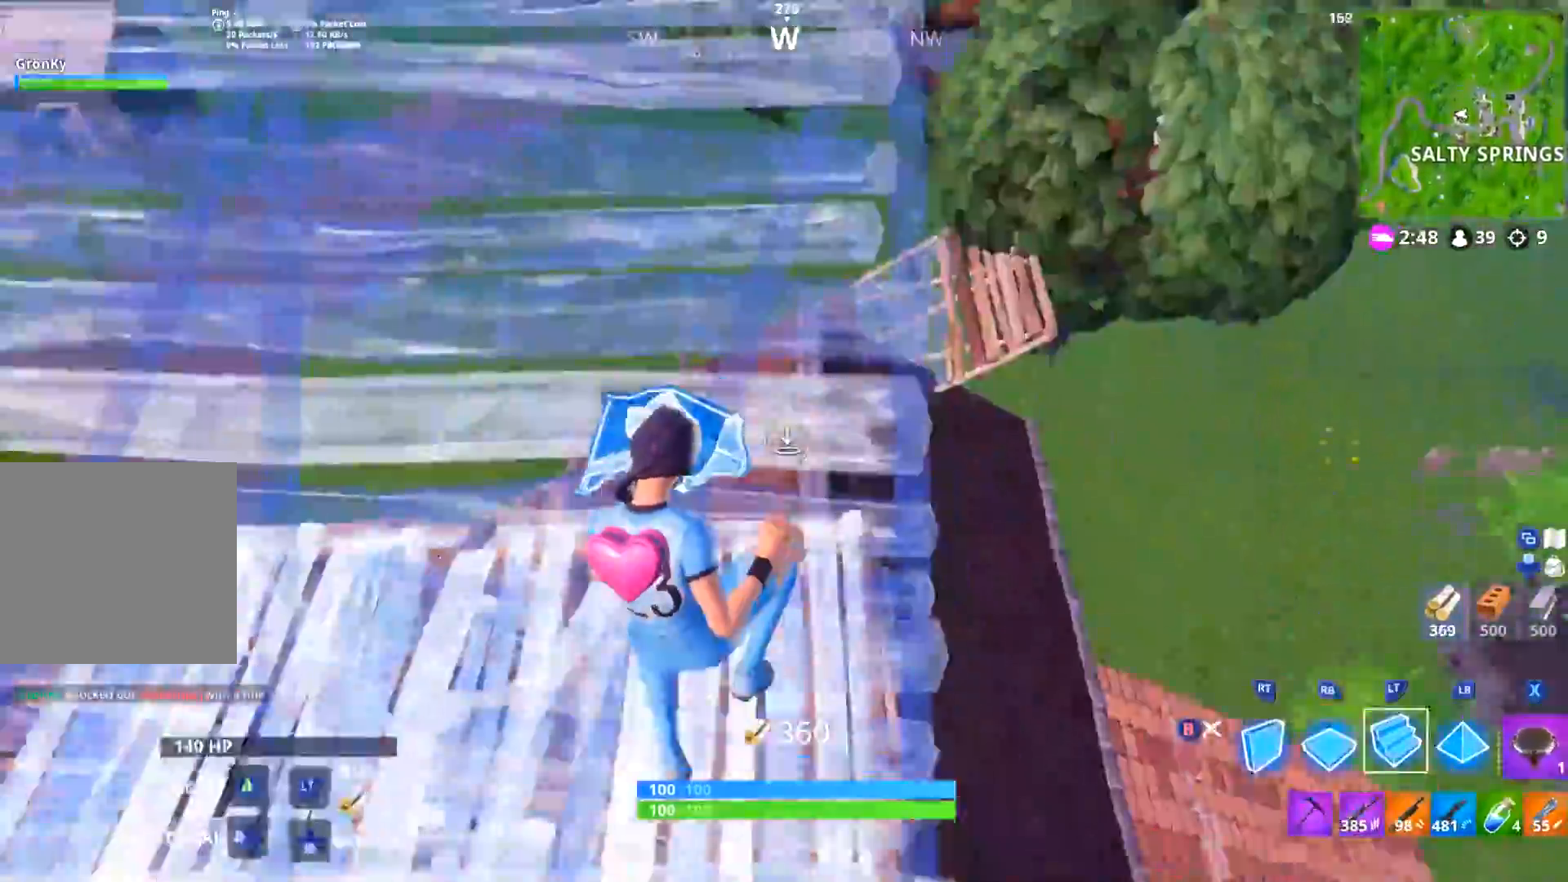
{"buttons": ["L2"], "left_stick": "up-left", "right_stick": "center", "events": [[50, "R2", "down"], [67, "L2", "up"], [67, "right_stick", "center"], [134, "left_stick", "up-right"], [150, "B", "down"], [184, "L3", "down"], [184, "R2", "up"], [234, "B", "up"], [300, "L3", "up"], [351, "right_stick", "down"], [467, "left_stick", "up-left"], [467, "right_stick", "center"], [501, "L2", "down"]]}
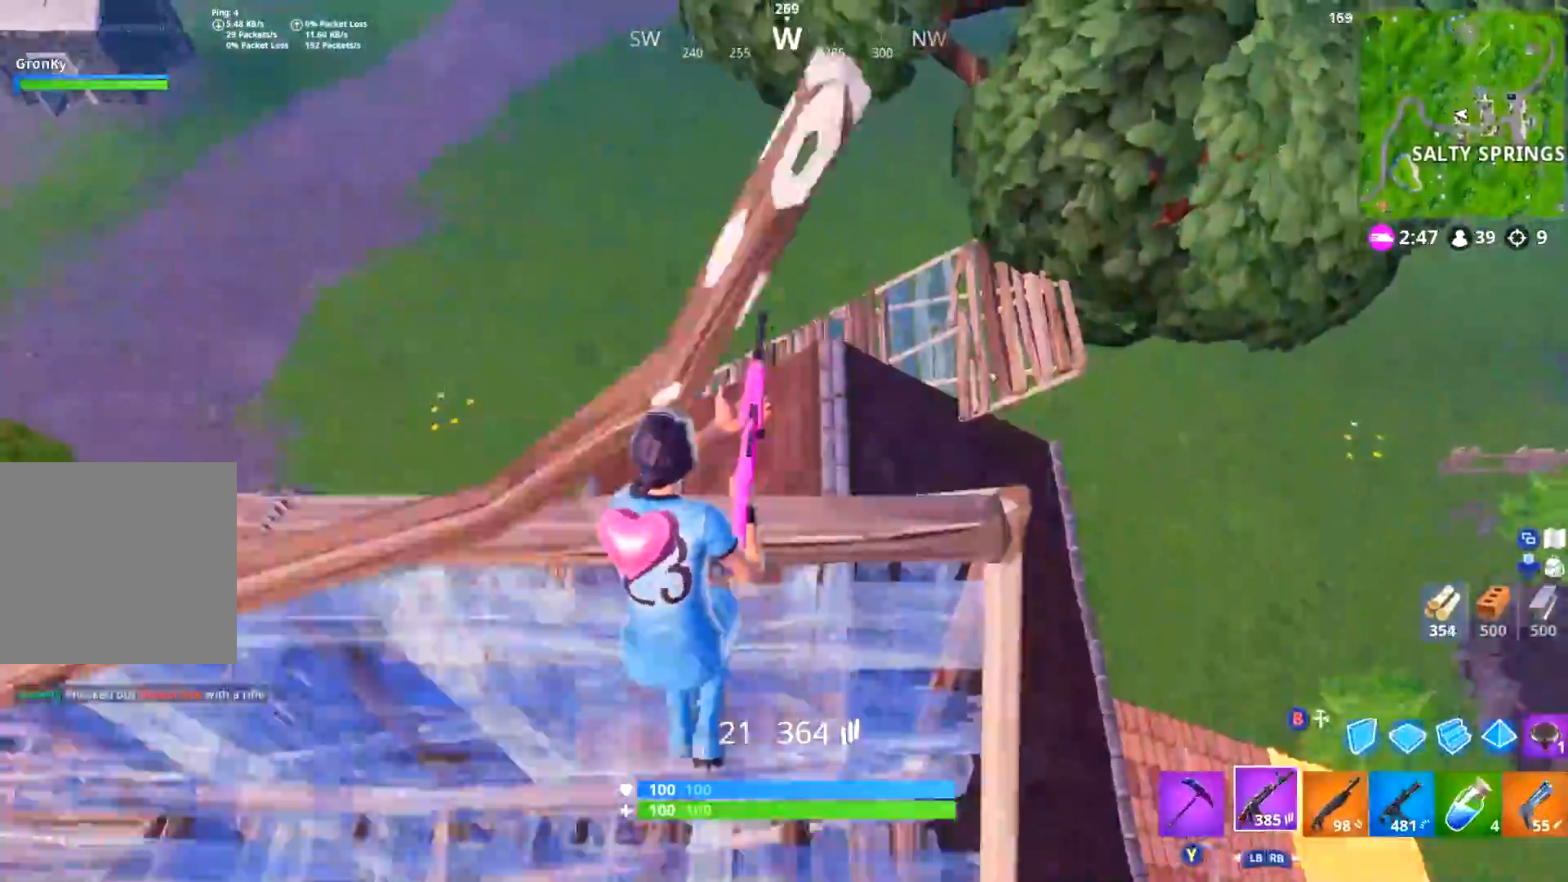
{"buttons": [], "left_stick": "up-right", "right_stick": "down", "events": [[66, "left_stick", "left"], [150, "right_stick", "down"], [217, "L2", "up"], [300, "L2", "down"], [450, "L2", "up"], [483, "left_stick", "up-right"]]}
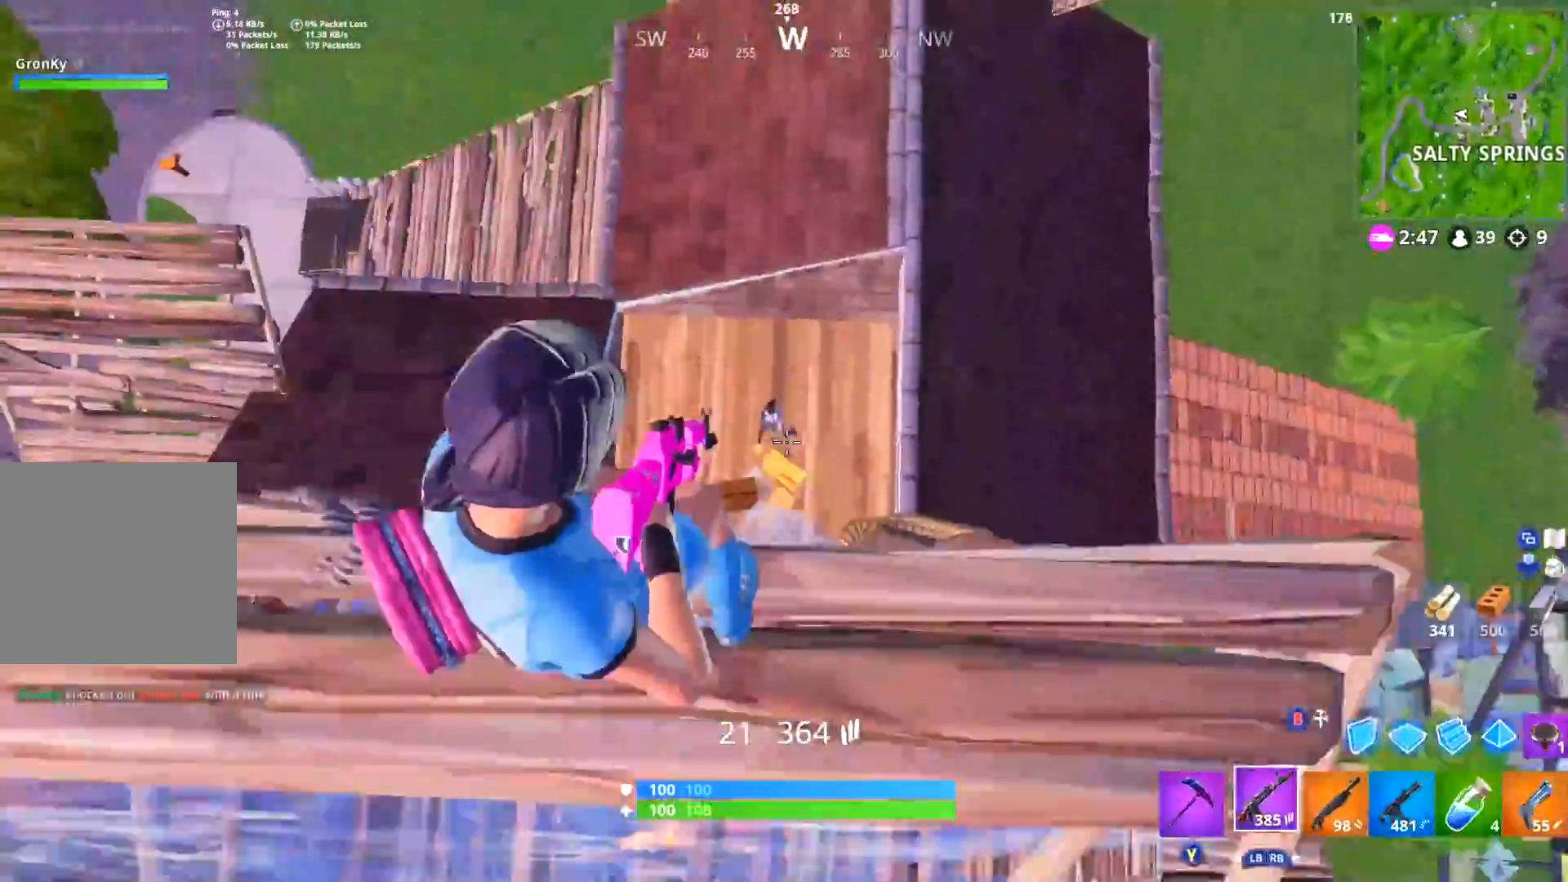
{"buttons": ["L2"], "left_stick": "center", "right_stick": "left", "events": [[67, "right_stick", "left"], [84, "L2", "down"], [250, "R2", "down"], [267, "left_stick", "down"], [284, "L2", "up"], [367, "R2", "up"], [401, "L2", "down"], [401, "left_stick", "center"]]}
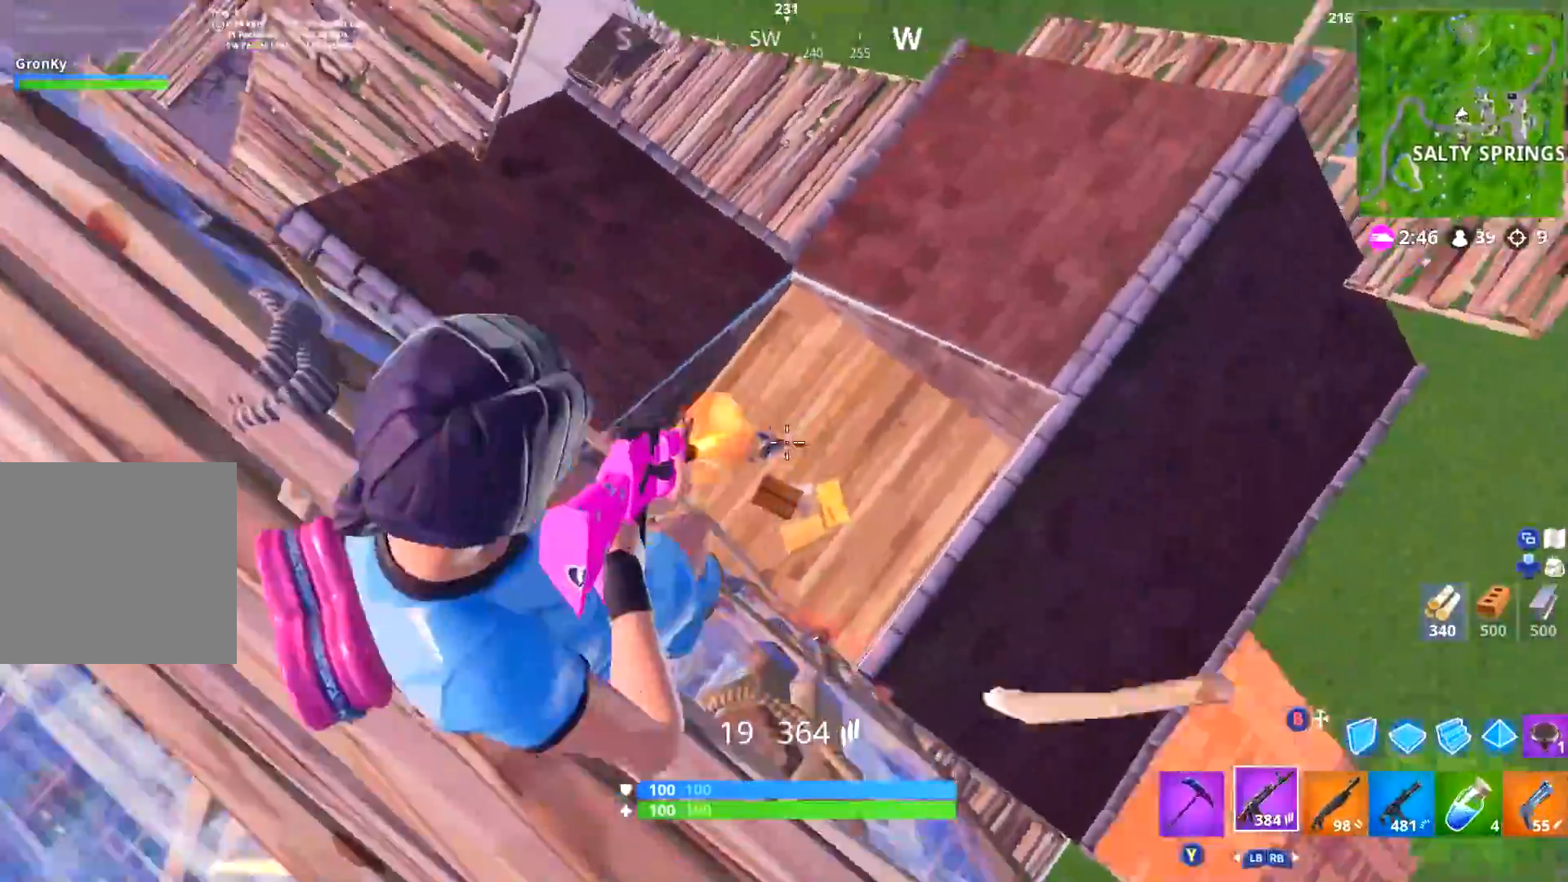
{"buttons": ["L2"], "left_stick": "down", "right_stick": "right", "events": [[16, "R2", "down"], [33, "left_stick", "down-left"], [100, "L2", "up"], [133, "R2", "up"], [217, "L2", "down"], [233, "left_stick", "down-right"], [300, "R2", "down"], [300, "right_stick", "down-left"], [367, "L2", "up"], [417, "R2", "up"], [433, "left_stick", "down"], [433, "right_stick", "right"], [483, "L2", "down"]]}
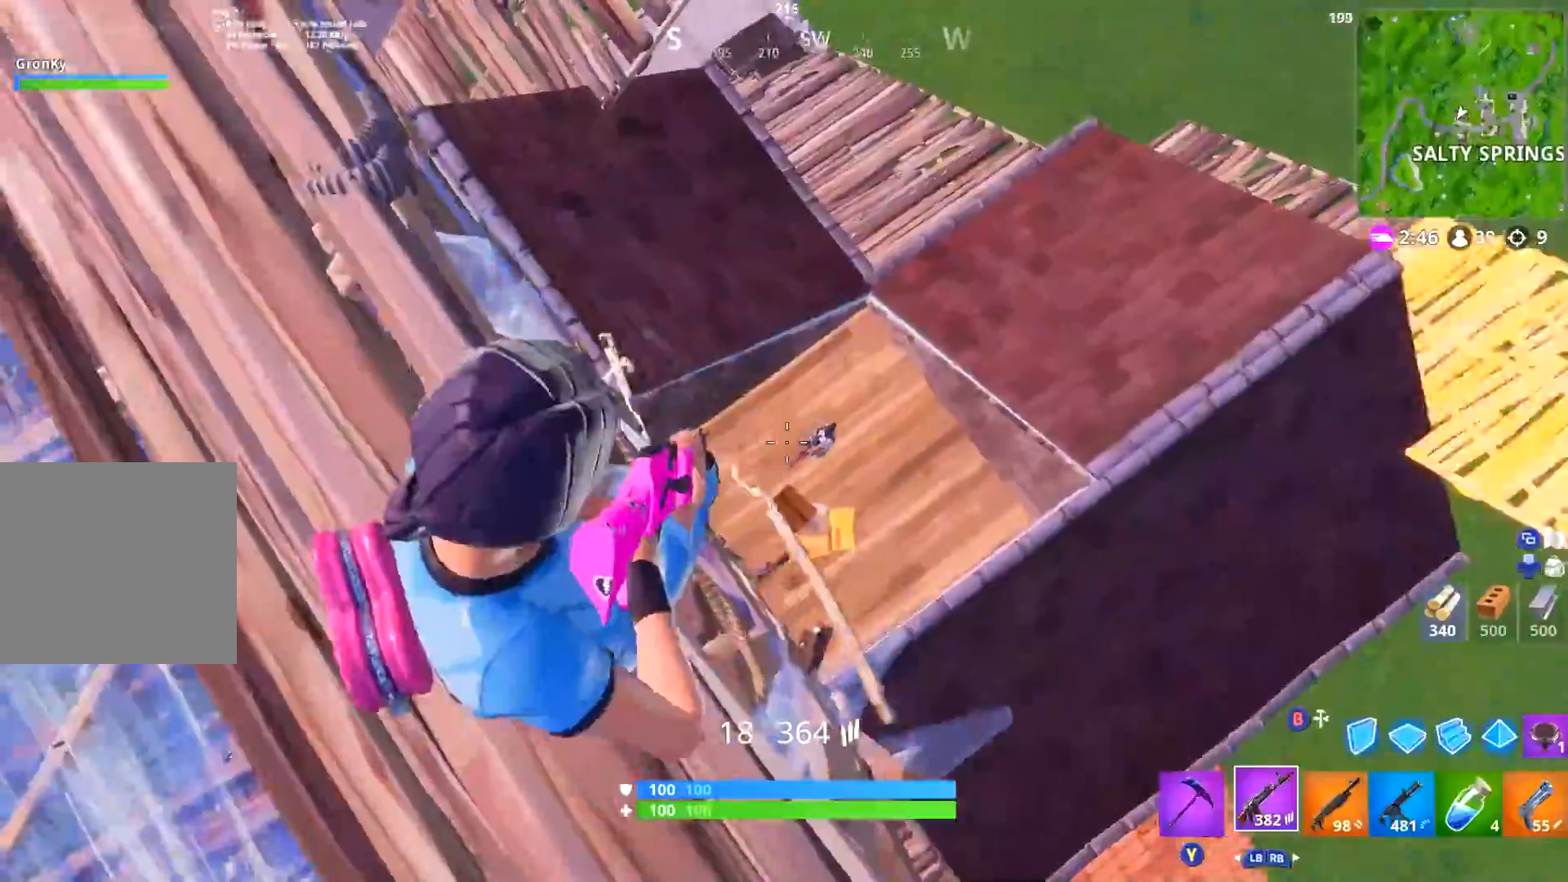
{"buttons": [], "left_stick": "right", "right_stick": "center", "events": [[67, "left_stick", "down-right"], [117, "right_stick", "up-right"], [134, "R2", "down"], [150, "L2", "up"], [217, "left_stick", "down-left"], [234, "right_stick", "center"], [250, "R2", "up"], [317, "R1", "down"], [334, "right_stick", "right"], [401, "R1", "up"], [417, "right_stick", "center"], [451, "left_stick", "right"]]}
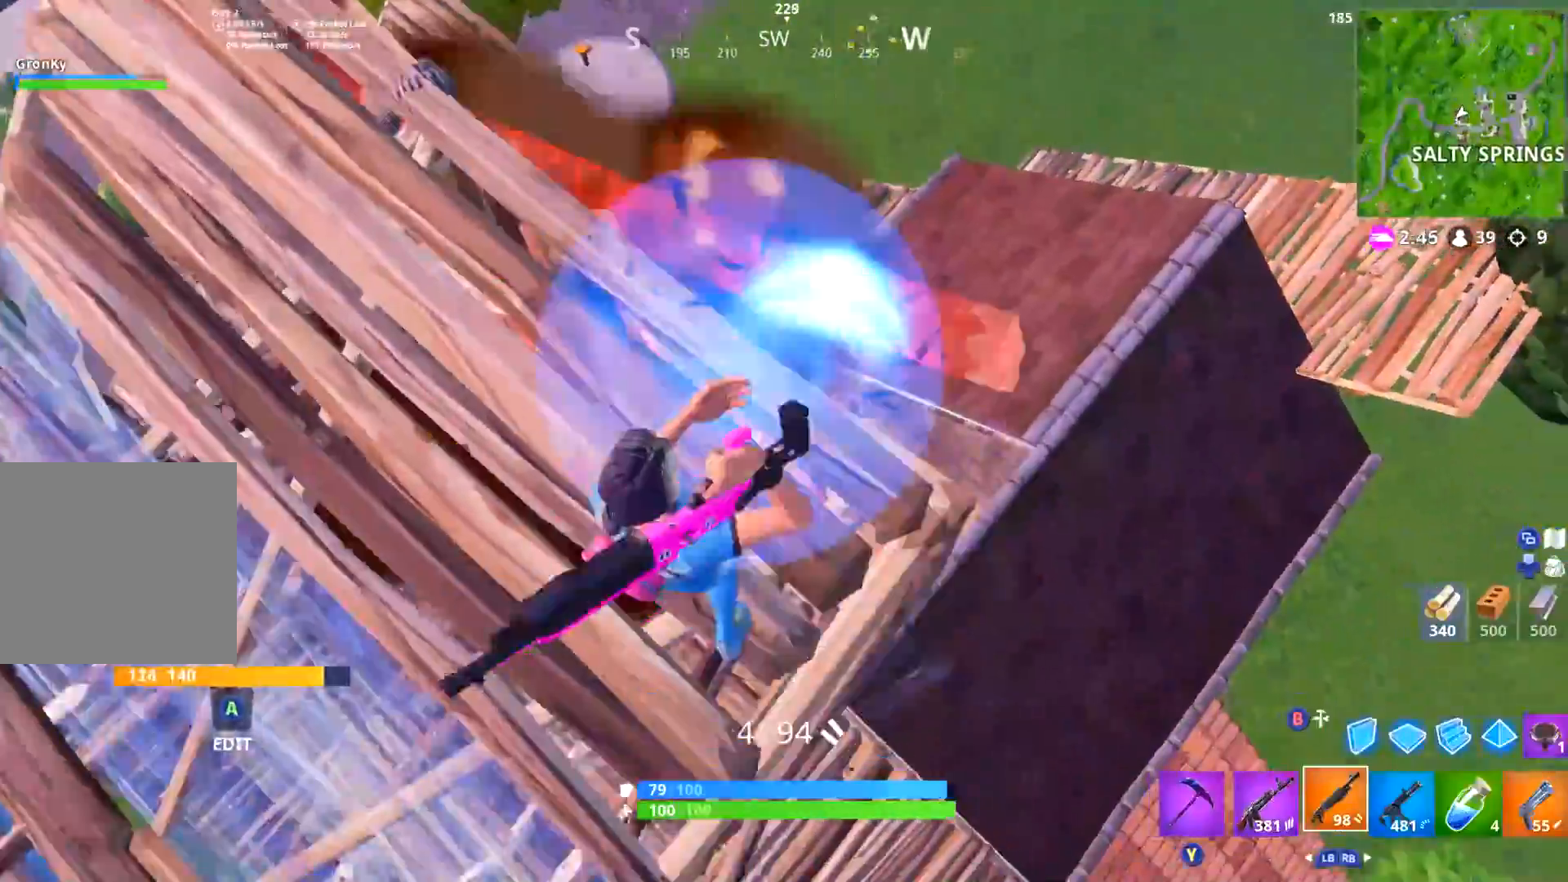
{"buttons": ["R2"], "left_stick": "up-right", "right_stick": "down-right", "events": [[83, "right_stick", "right"], [133, "right_stick", "center"], [350, "right_stick", "down-right"], [367, "left_stick", "up-right"], [417, "R2", "down"]]}
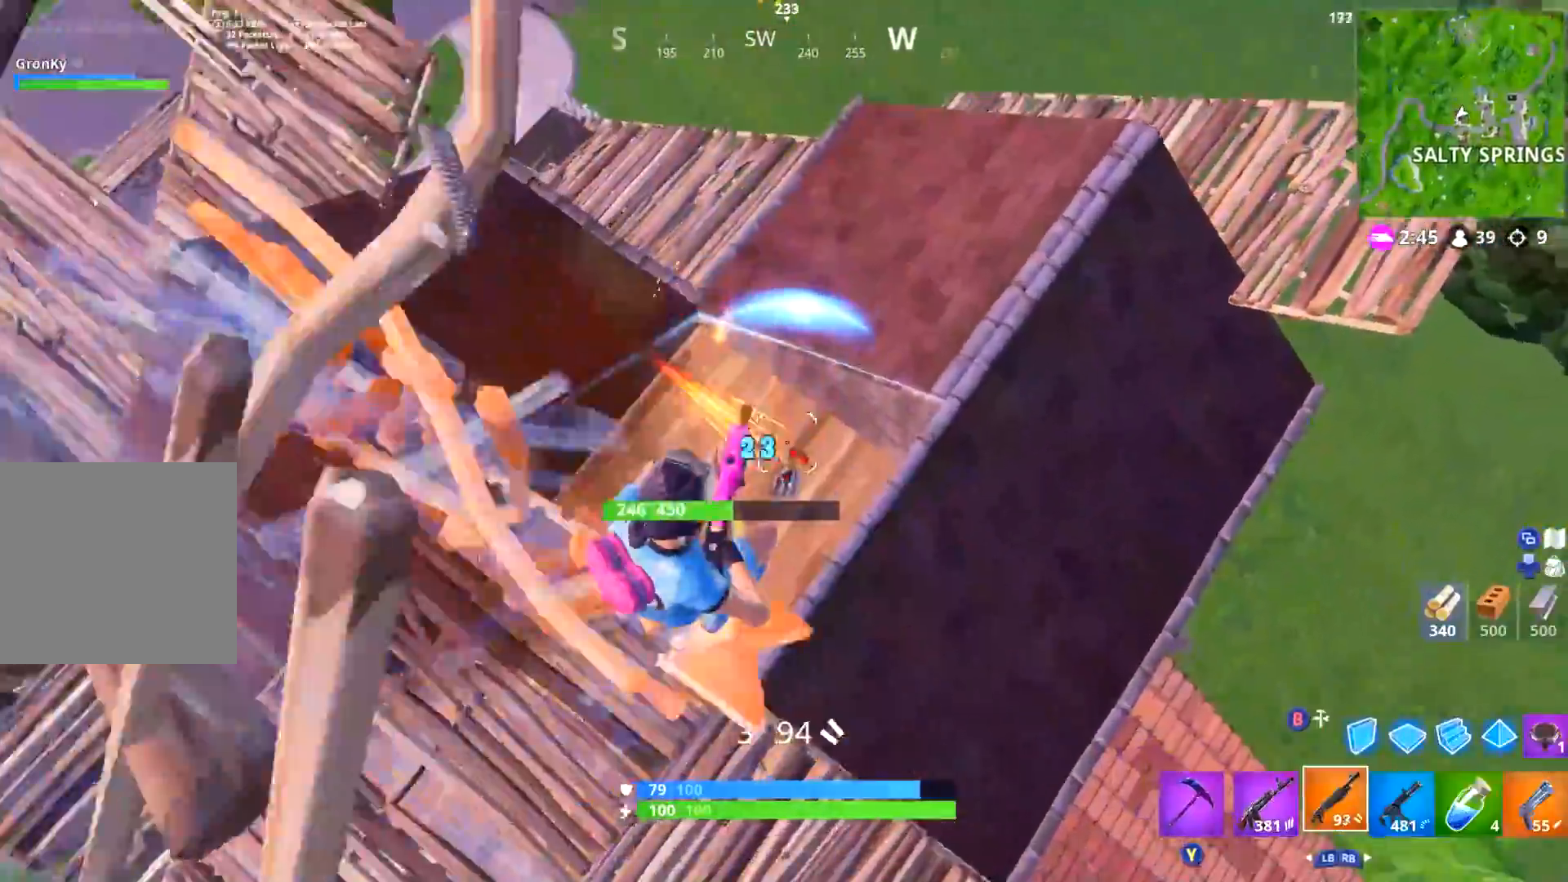
{"buttons": ["R1"], "left_stick": "up-right", "right_stick": "down", "events": [[34, "right_stick", "center"], [51, "R2", "up"], [151, "B", "down"], [201, "B", "up"], [201, "left_stick", "up-left"], [234, "L3", "down"], [251, "R1", "down"], [284, "right_stick", "left"], [368, "L3", "up"], [401, "left_stick", "up-right"], [501, "right_stick", "down"]]}
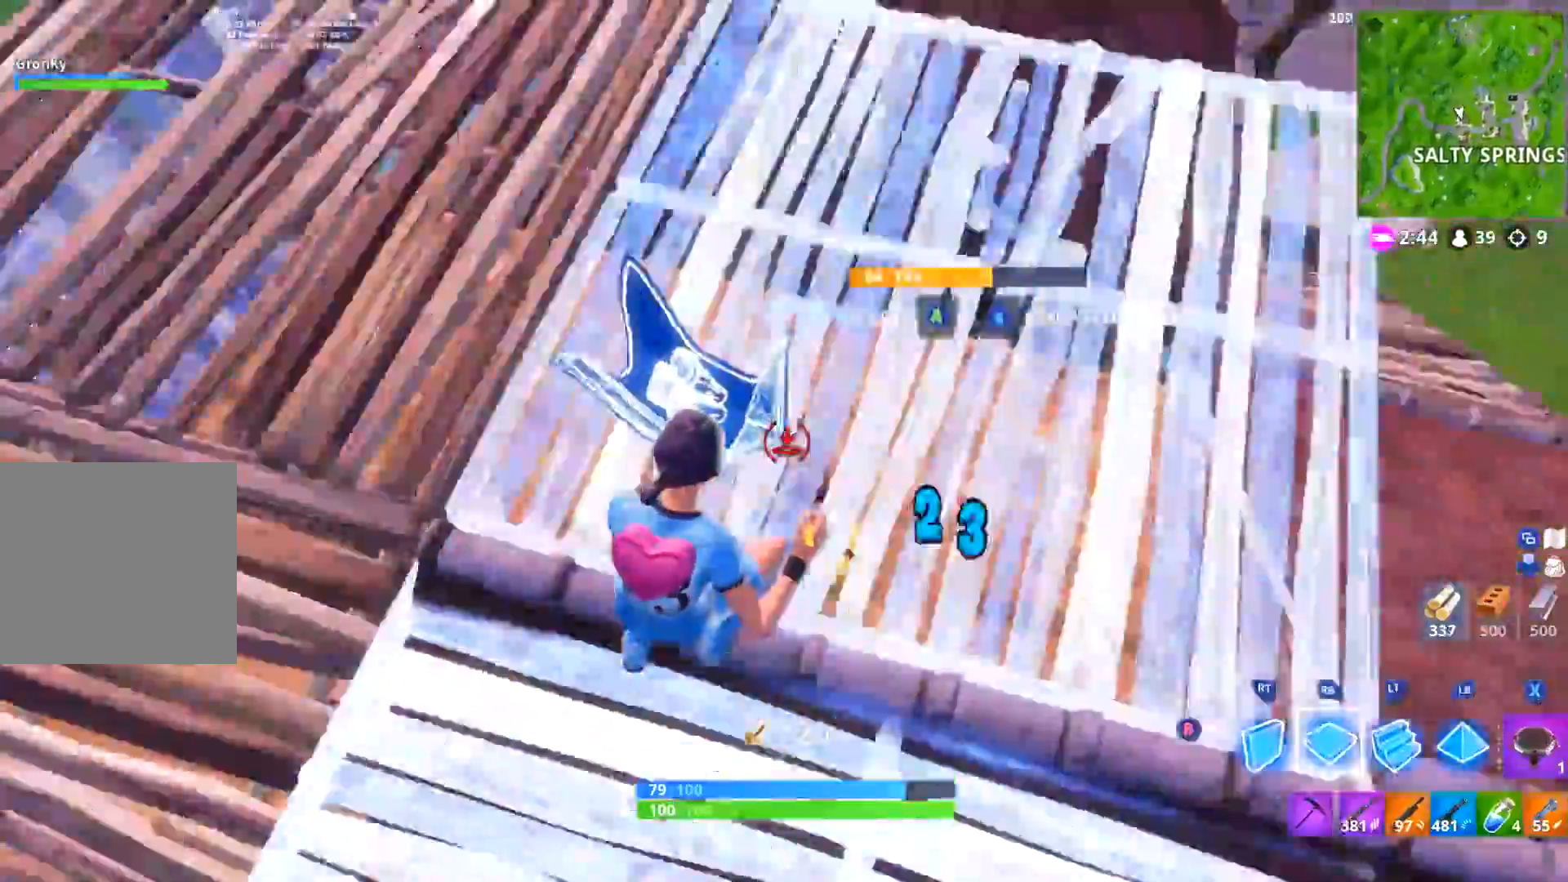
{"buttons": [], "left_stick": "right", "right_stick": "center", "events": [[17, "right_stick", "center"], [50, "B", "down"], [83, "R1", "up"], [117, "B", "up"], [183, "L3", "down"], [183, "left_stick", "right"], [217, "A", "down"], [300, "A", "up"], [350, "R2", "down"], [384, "B", "down"], [434, "B", "up"], [450, "R2", "up"], [484, "L3", "up"]]}
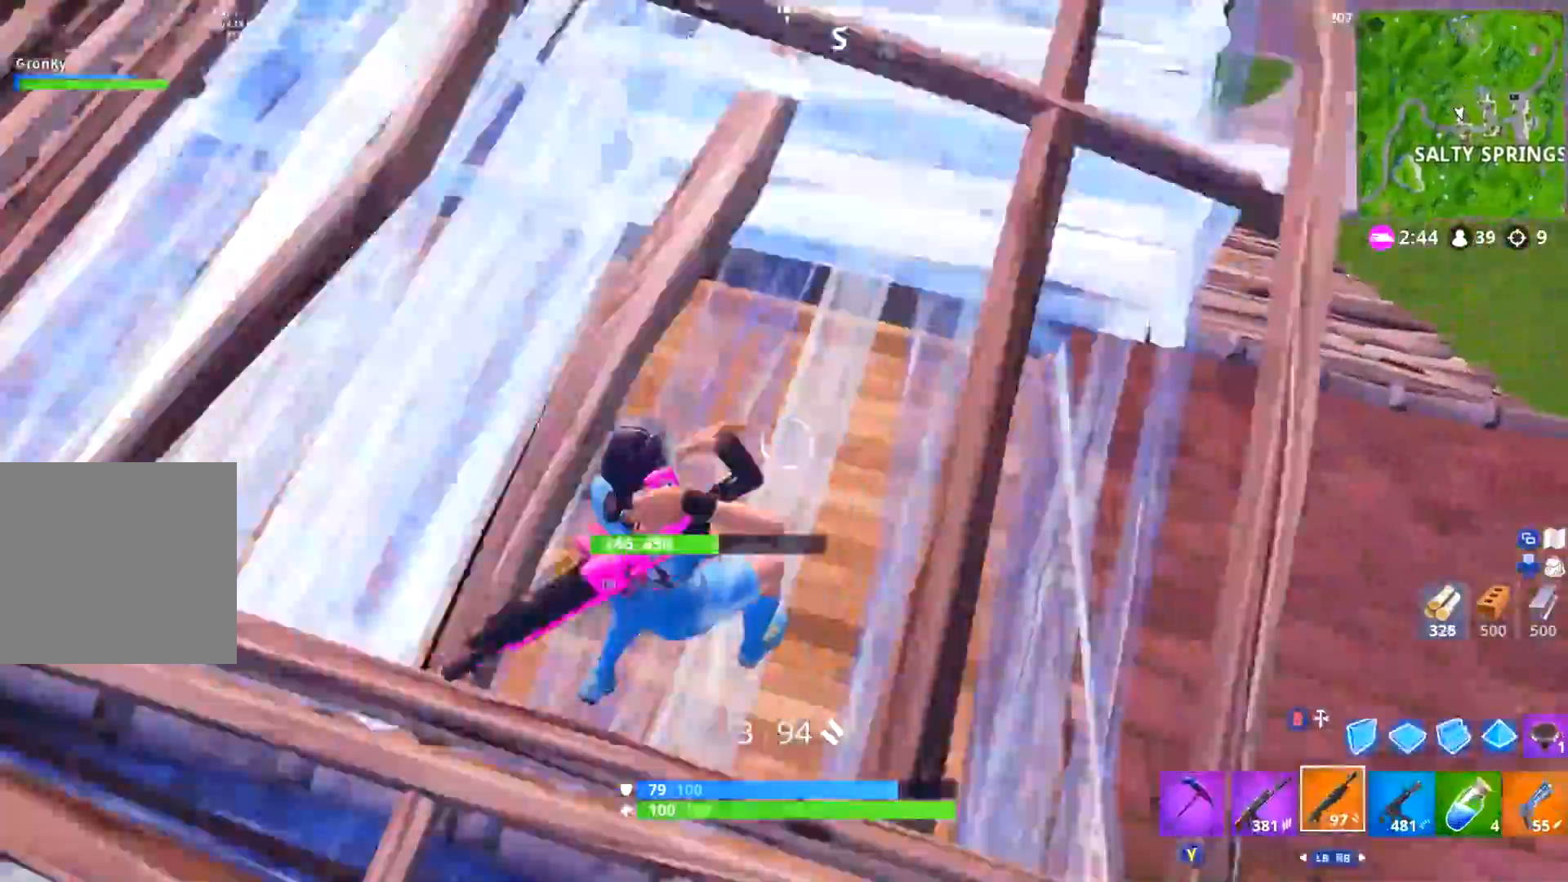
{"buttons": [], "left_stick": "down-right", "right_stick": "up-left", "events": [[34, "right_stick", "left"], [117, "left_stick", "down-right"], [167, "right_stick", "up-left"]]}
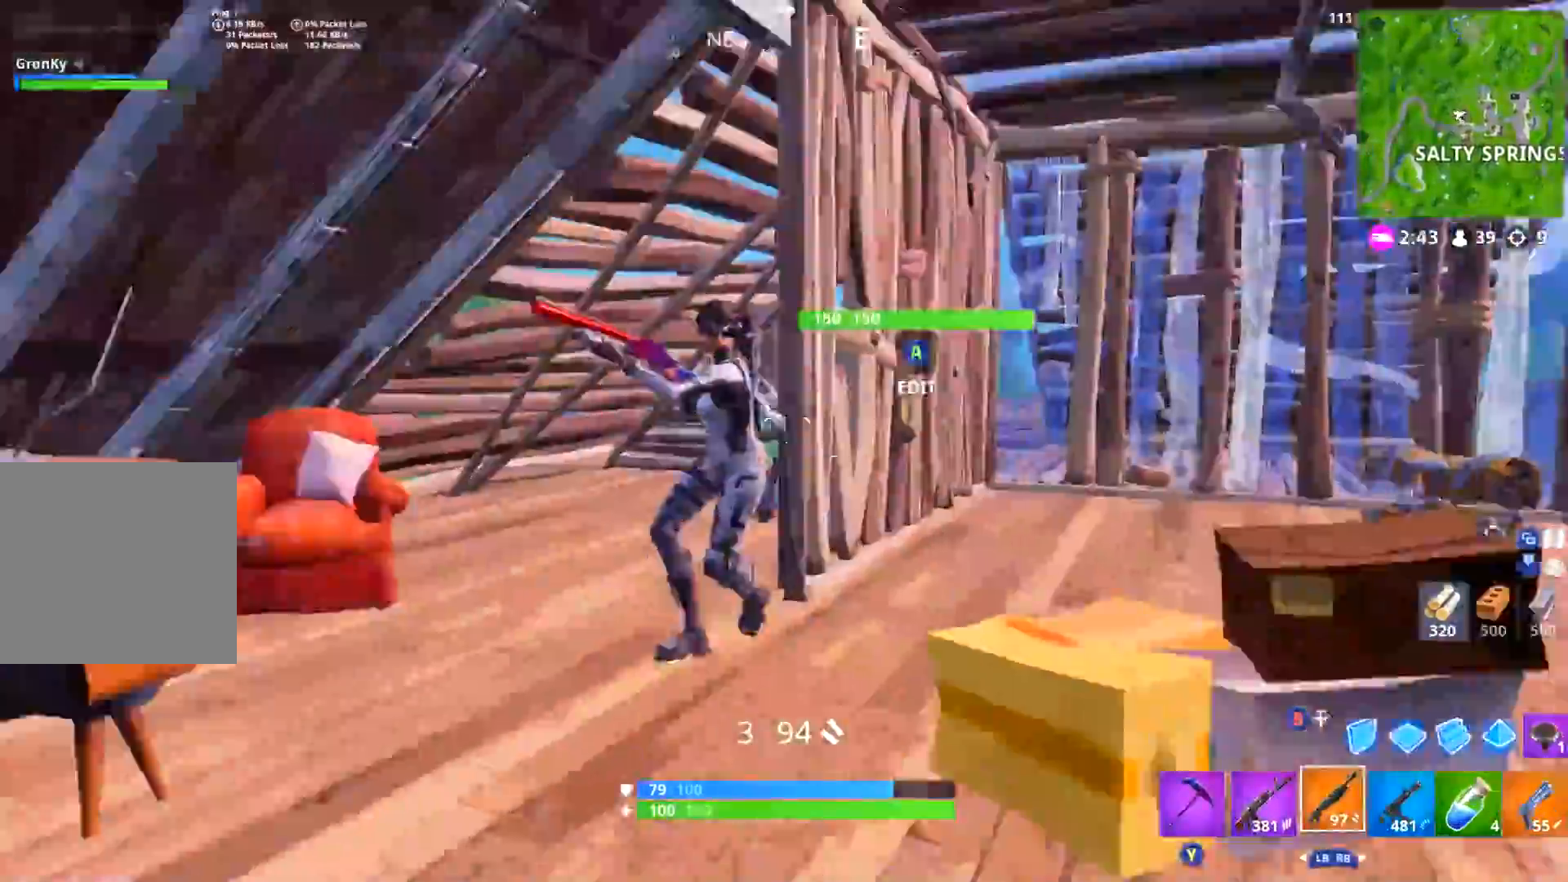
{"buttons": ["R2", "L3"], "left_stick": "right", "right_stick": "down-right", "events": [[50, "L2", "down"], [50, "R2", "down"], [50, "left_stick", "right"], [133, "right_stick", "center"], [184, "B", "down"], [184, "L2", "up"], [200, "R2", "up"], [250, "B", "up"], [300, "R2", "down"], [317, "DPAD_RIGHT", "down"], [334, "right_stick", "down-left"], [434, "DPAD_RIGHT", "up"], [500, "L3", "down"], [500, "right_stick", "down-right"]]}
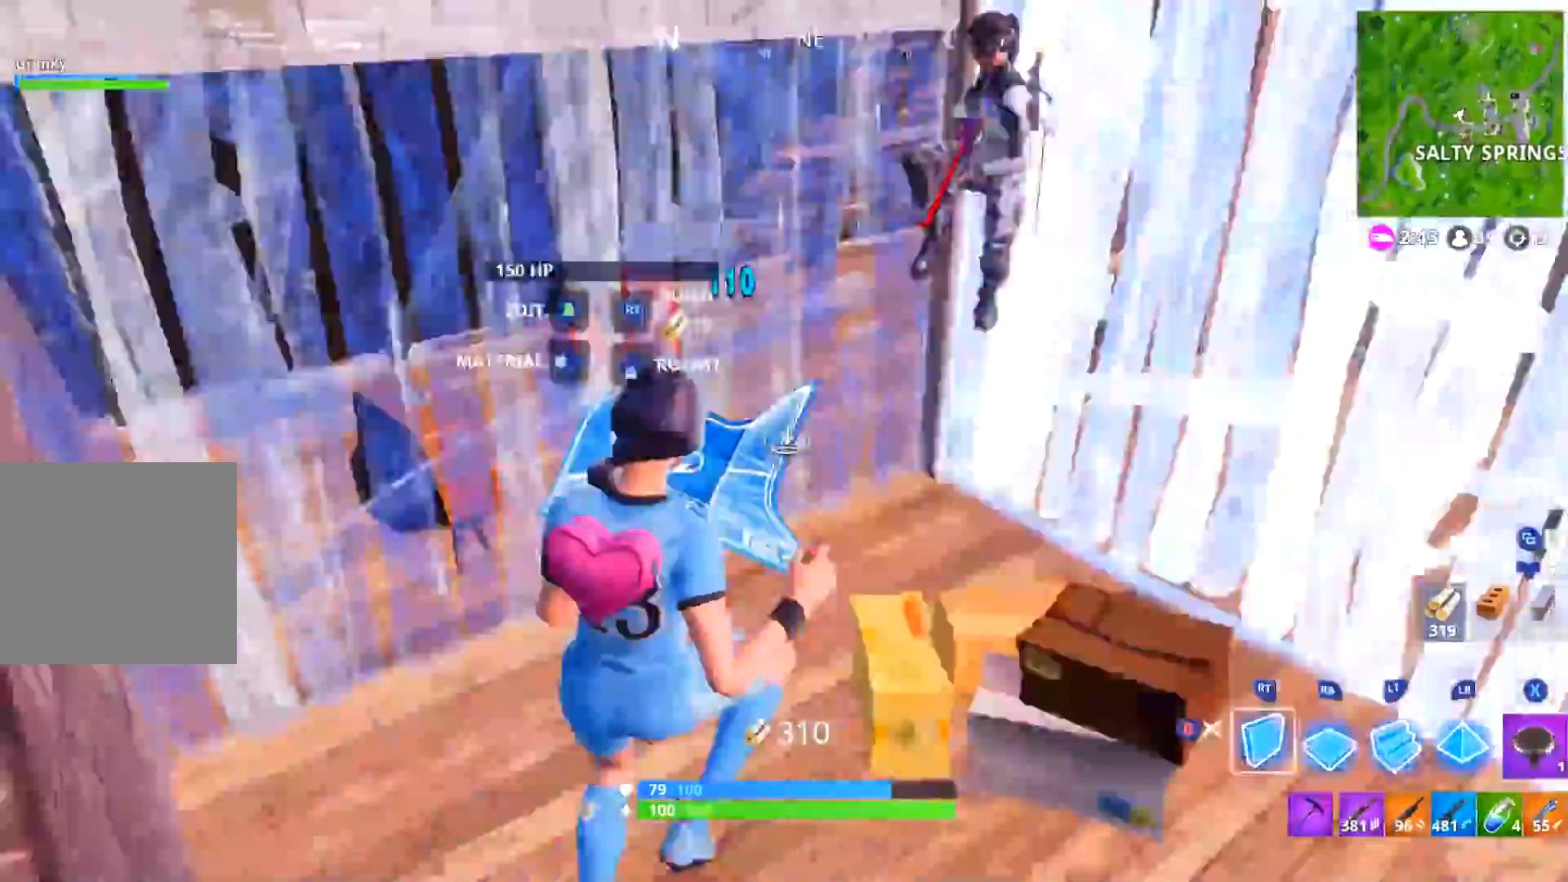
{"buttons": [], "left_stick": "down-left", "right_stick": "left", "events": [[17, "L2", "down"], [34, "left_stick", "up"], [84, "R2", "up"], [84, "right_stick", "up-right"], [134, "right_stick", "center"], [217, "L2", "up"], [217, "L3", "up"], [217, "left_stick", "left"], [234, "B", "down"], [301, "B", "up"], [334, "left_stick", "down-left"], [384, "right_stick", "left"]]}
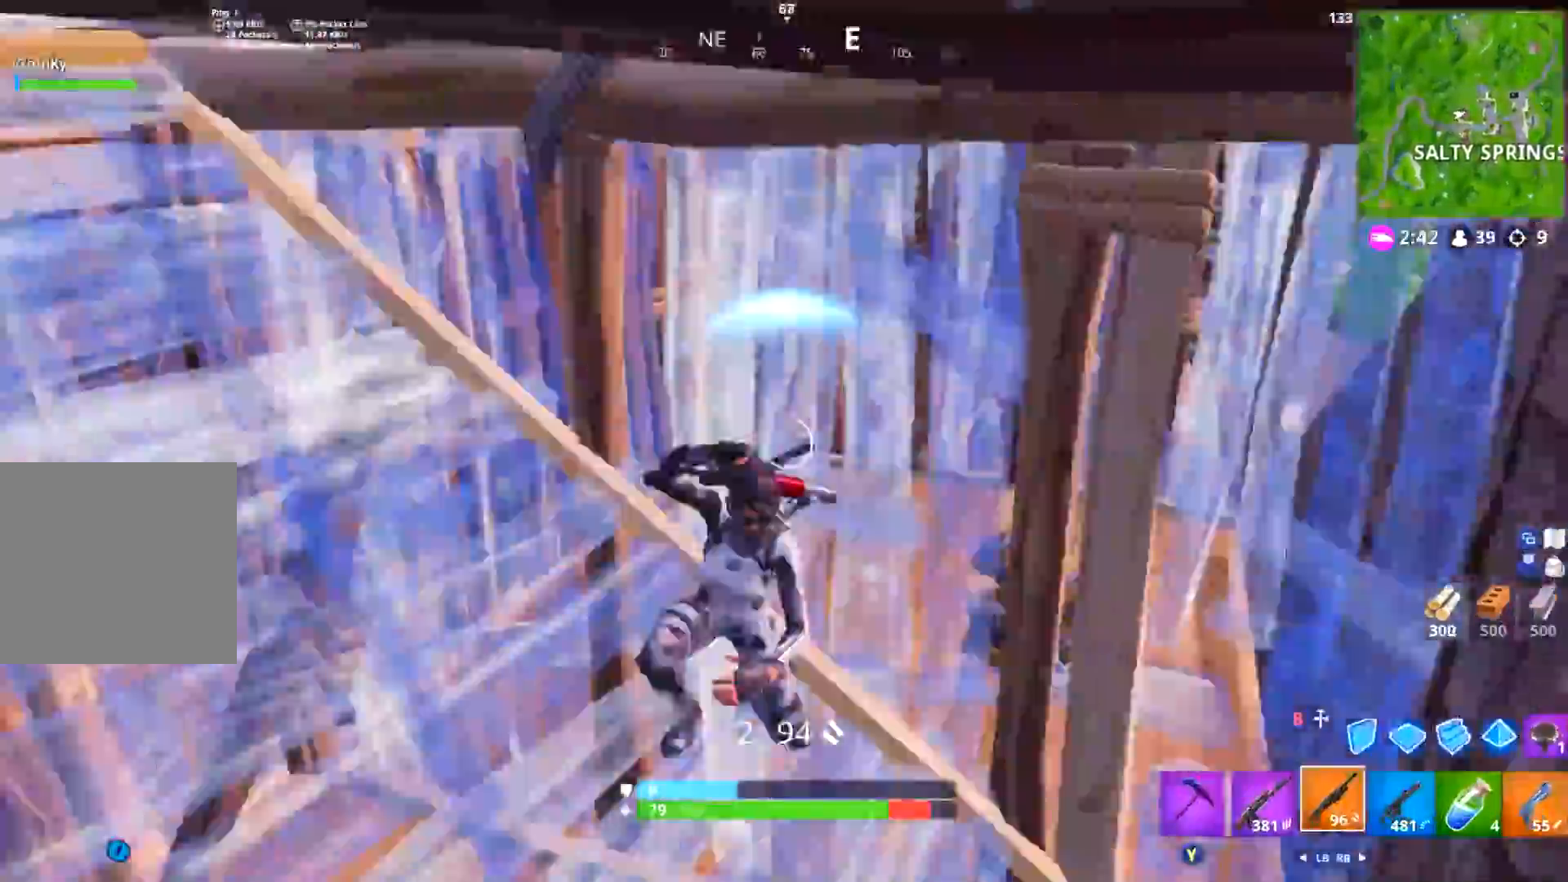
{"buttons": ["R2", "L3"], "left_stick": "left", "right_stick": "right", "events": [[17, "right_stick", "up-left"], [150, "right_stick", "center"], [234, "left_stick", "left"], [234, "right_stick", "down-right"], [317, "L3", "down"], [334, "right_stick", "left"], [400, "R2", "down"], [484, "right_stick", "right"]]}